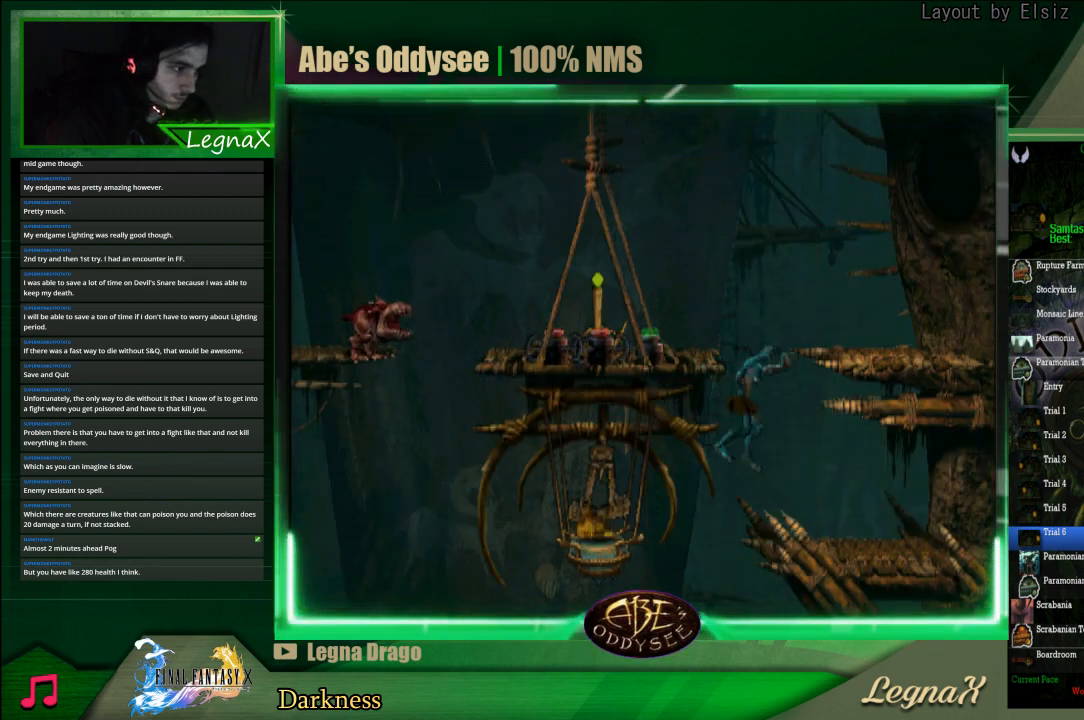
Gameplay with a controller (PlayStation layout); each line is a JSON object with the inputs held at the frame after it. "events" lists button and stick changes between this image and that frame as [ms after this image, input, new state], when the widget could be followed in between. Not read: L3 R3 right_stick.
{"buttons": ["R1"], "left_stick": "left", "events": [[367, "left_stick", "center"], [500, "R1", "down"], [500, "left_stick", "left"]]}
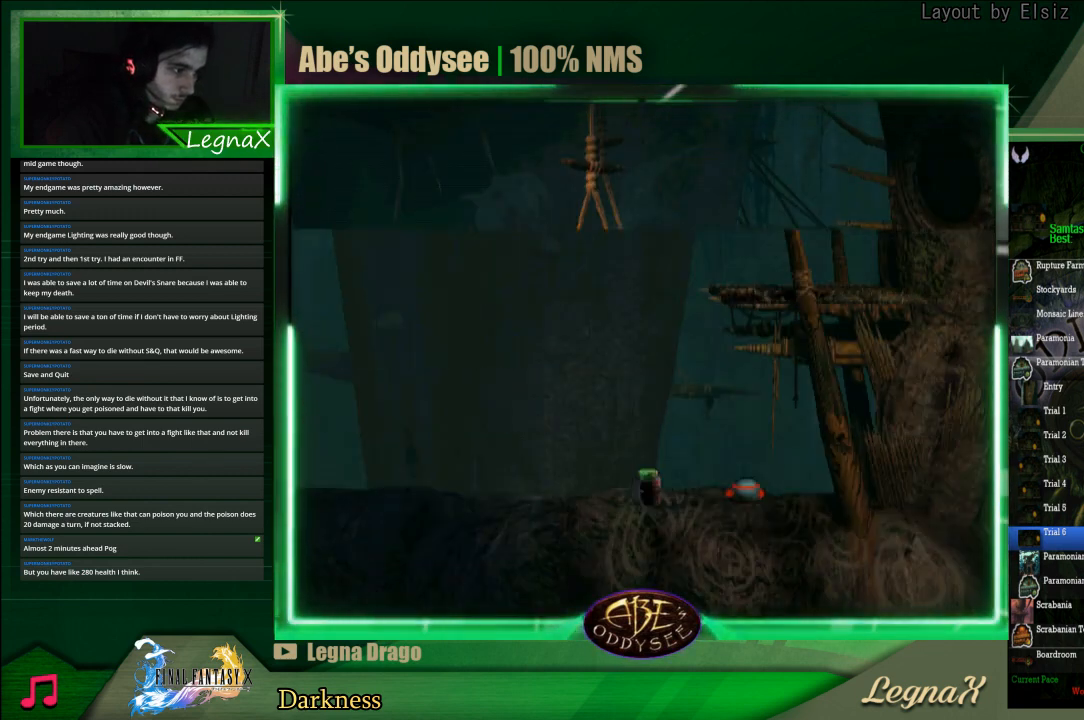
{"buttons": ["R1"], "left_stick": "left", "events": []}
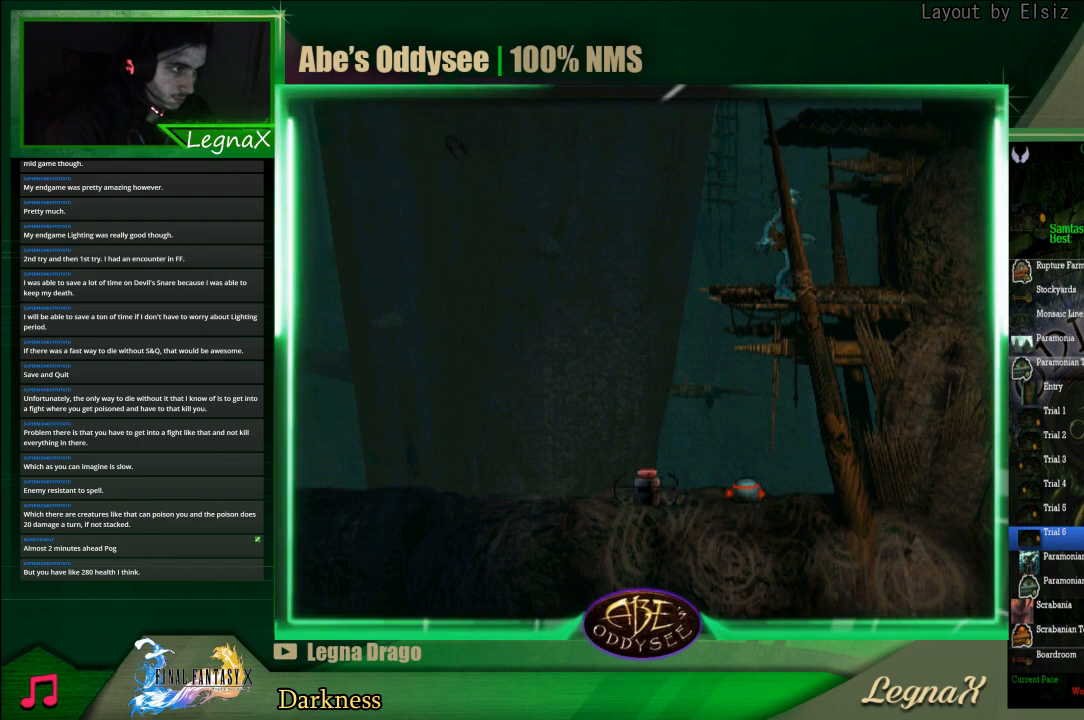
{"buttons": ["R1"], "left_stick": "left", "events": []}
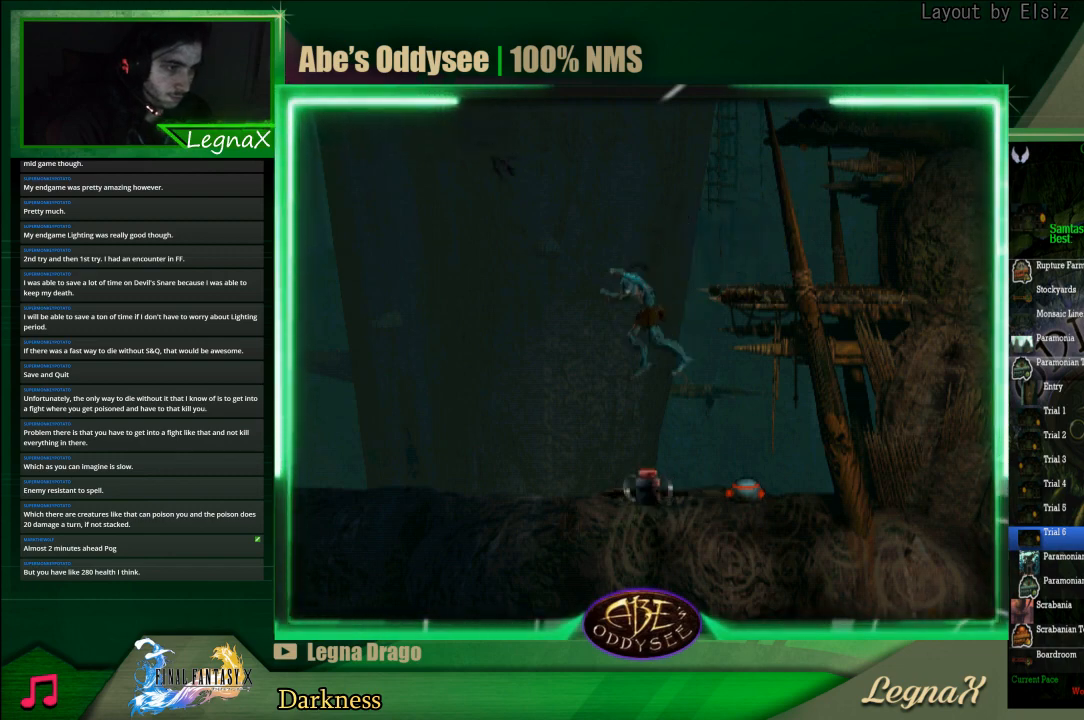
{"buttons": ["R1"], "left_stick": "left", "events": []}
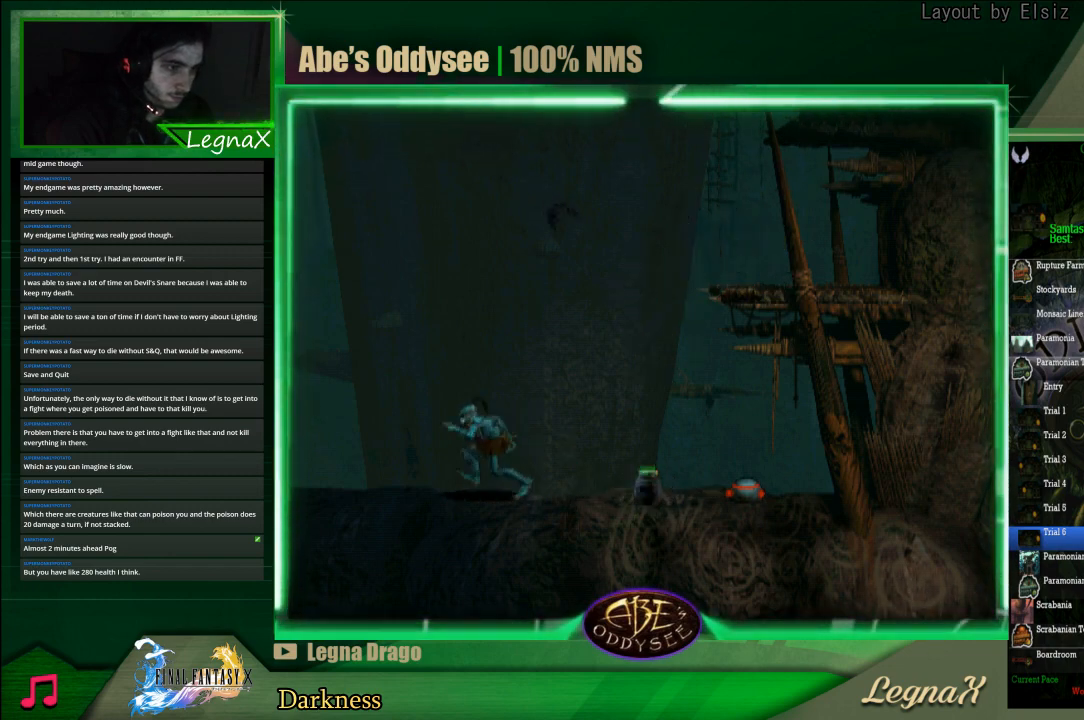
{"buttons": ["R1"], "left_stick": "left", "events": []}
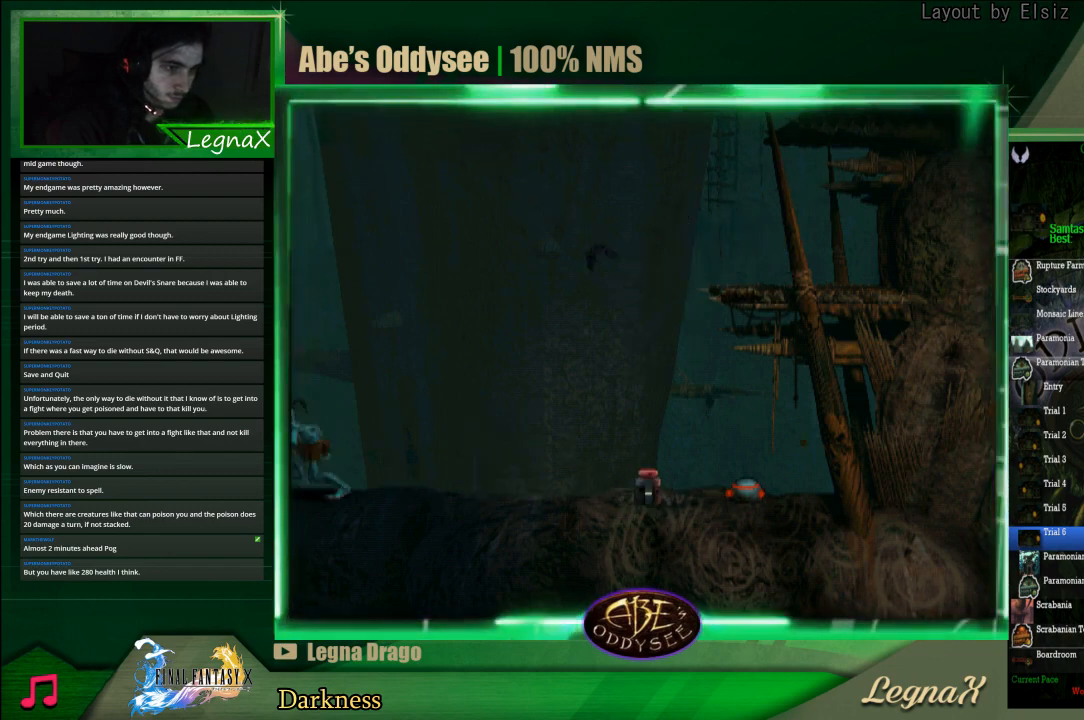
{"buttons": [], "left_stick": "left", "events": [[100, "R1", "up"]]}
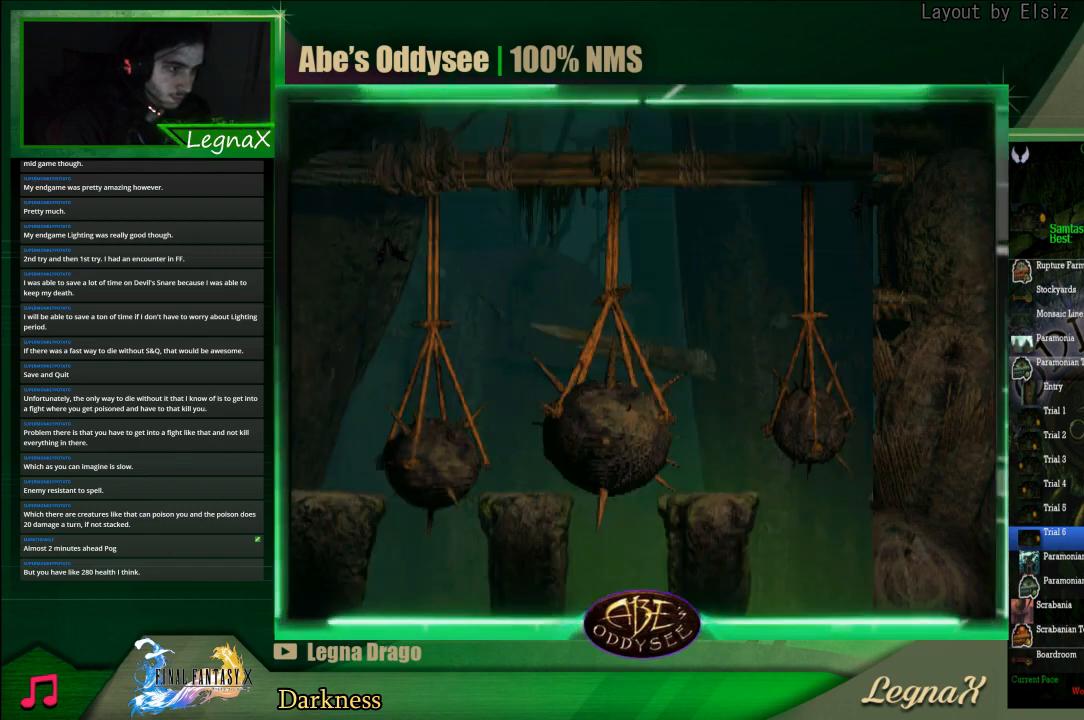
{"buttons": ["TRIANGLE"], "left_stick": "center", "events": [[300, "left_stick", "center"], [400, "TRIANGLE", "down"]]}
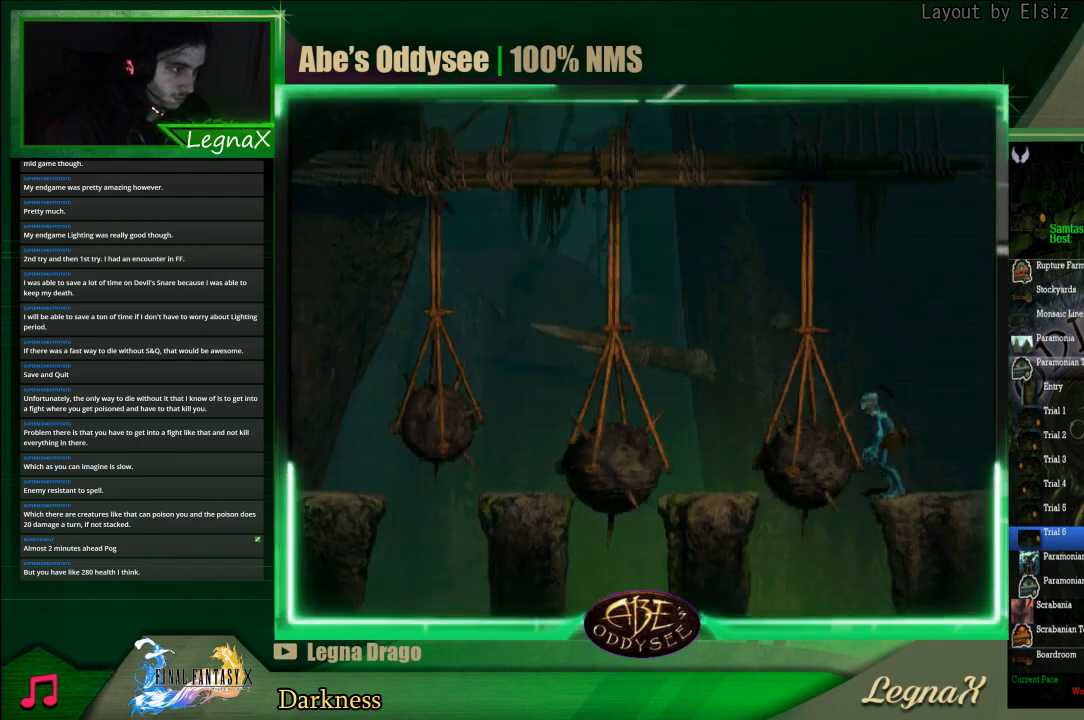
{"buttons": [], "left_stick": "down", "events": [[167, "TRIANGLE", "up"], [200, "left_stick", "down"]]}
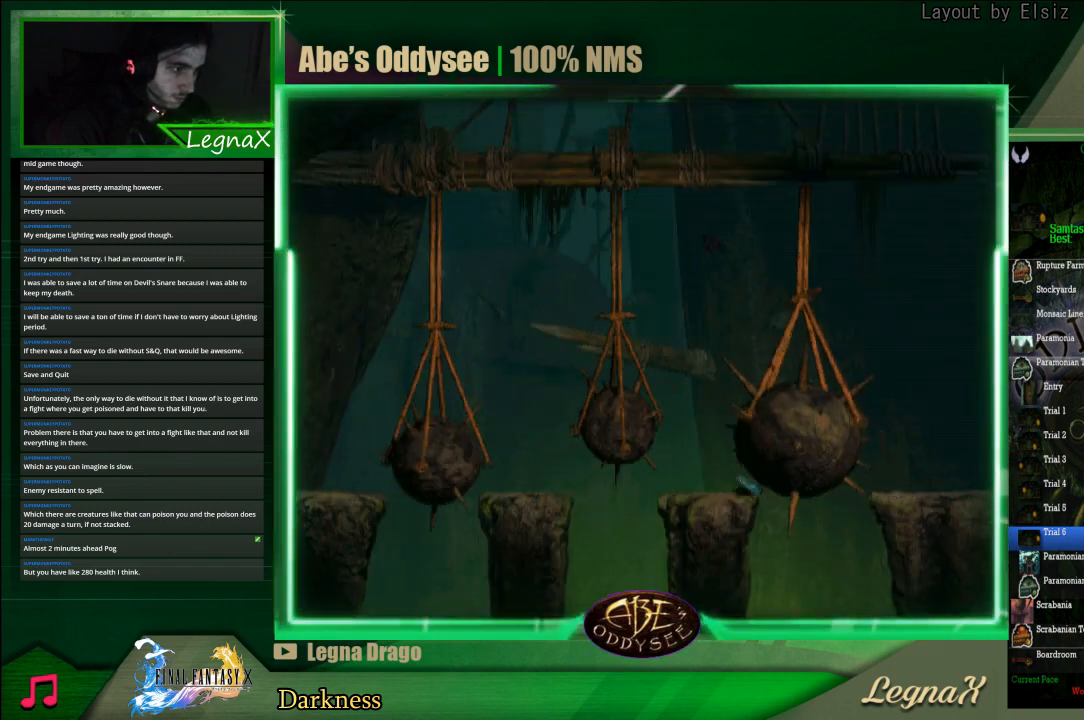
{"buttons": [], "left_stick": "left", "events": [[467, "left_stick", "left"]]}
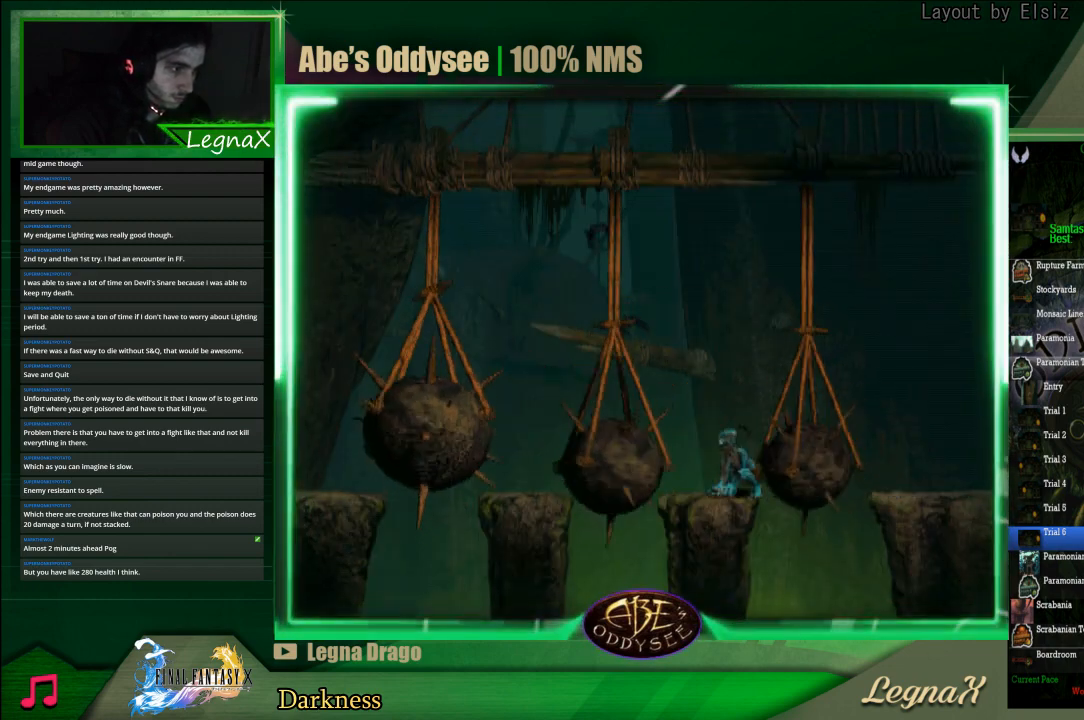
{"buttons": [], "left_stick": "up-left", "events": [[467, "left_stick", "up-left"]]}
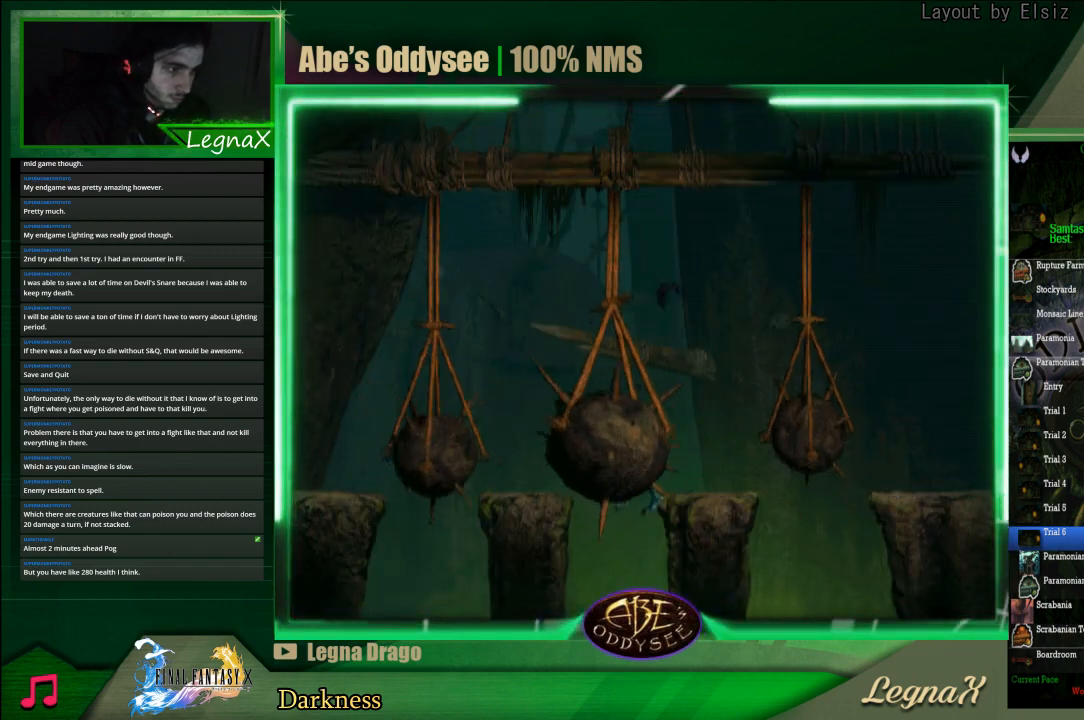
{"buttons": [], "left_stick": "center", "events": [[100, "left_stick", "up"], [467, "left_stick", "center"]]}
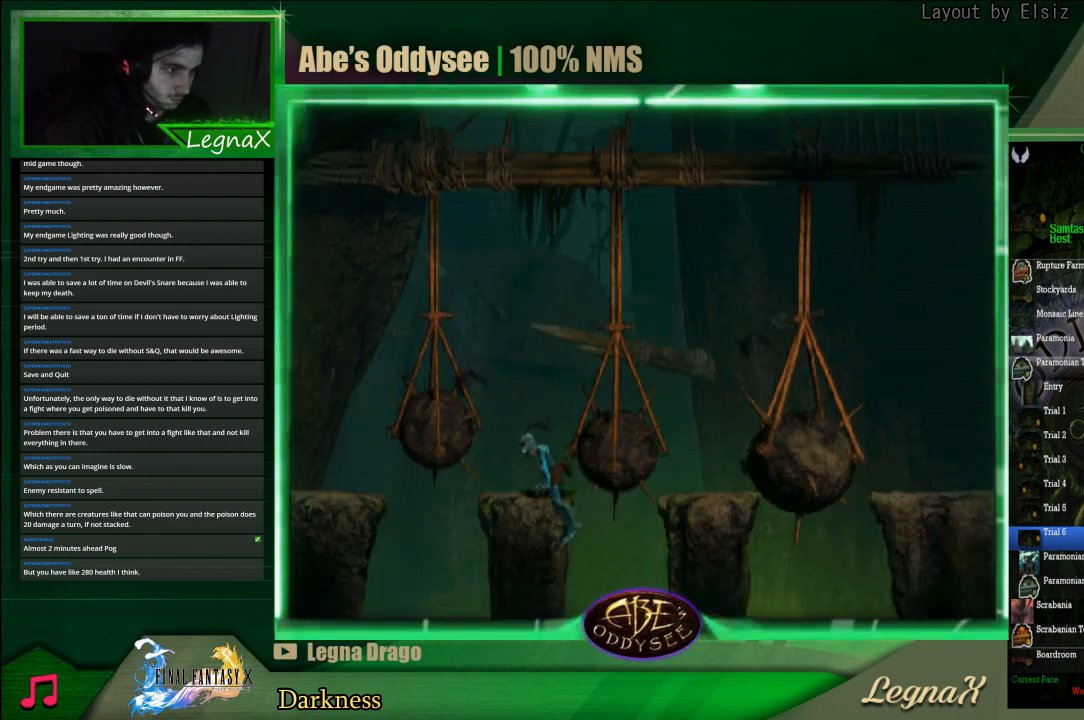
{"buttons": ["R1"], "left_stick": "left", "events": [[33, "R1", "down"], [100, "left_stick", "left"]]}
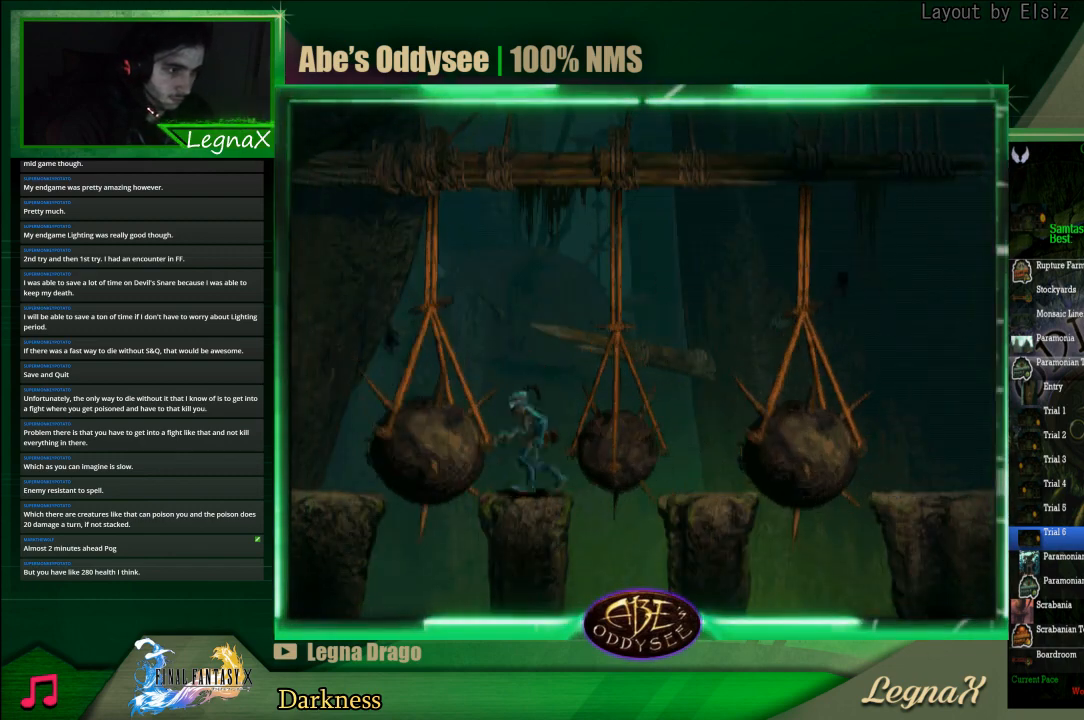
{"buttons": ["R1"], "left_stick": "left", "events": [[33, "TRIANGLE", "down"], [200, "TRIANGLE", "up"]]}
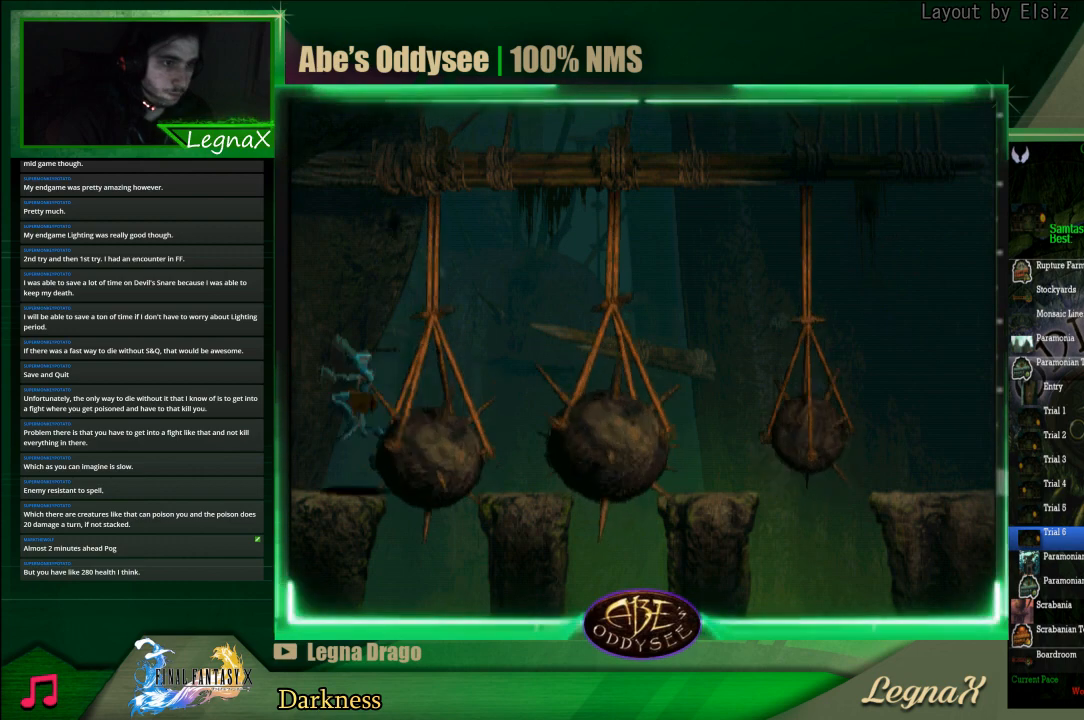
{"buttons": [], "left_stick": "center", "events": [[433, "R1", "up"], [467, "left_stick", "center"]]}
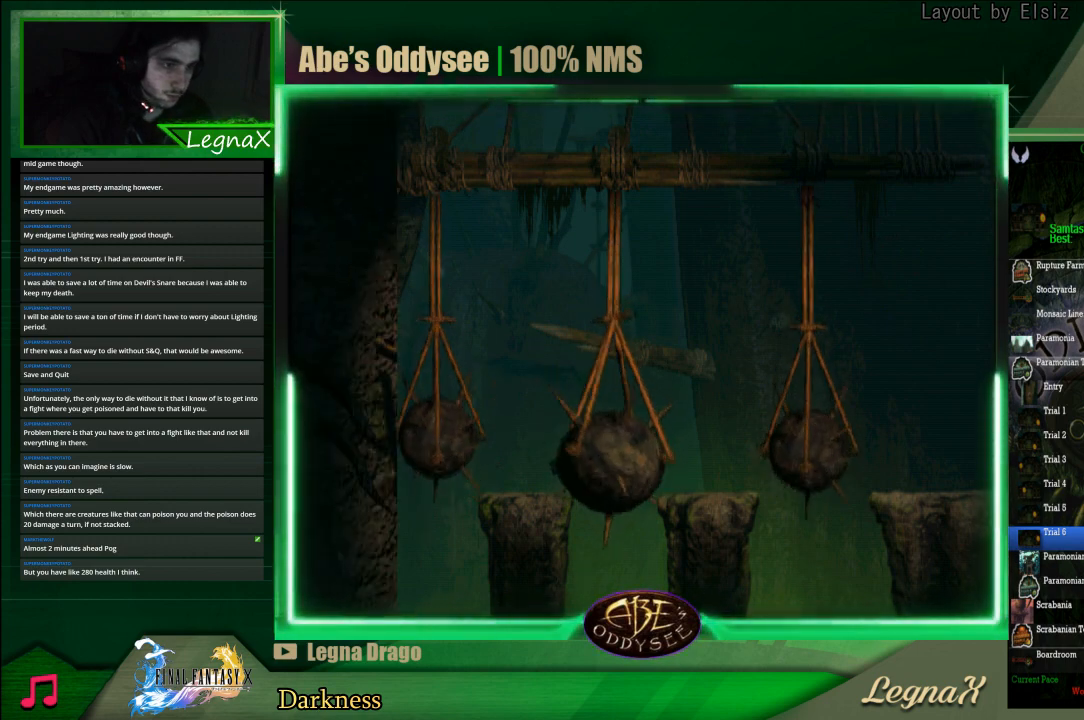
{"buttons": [], "left_stick": "up", "events": [[200, "left_stick", "up-left"], [500, "left_stick", "up"]]}
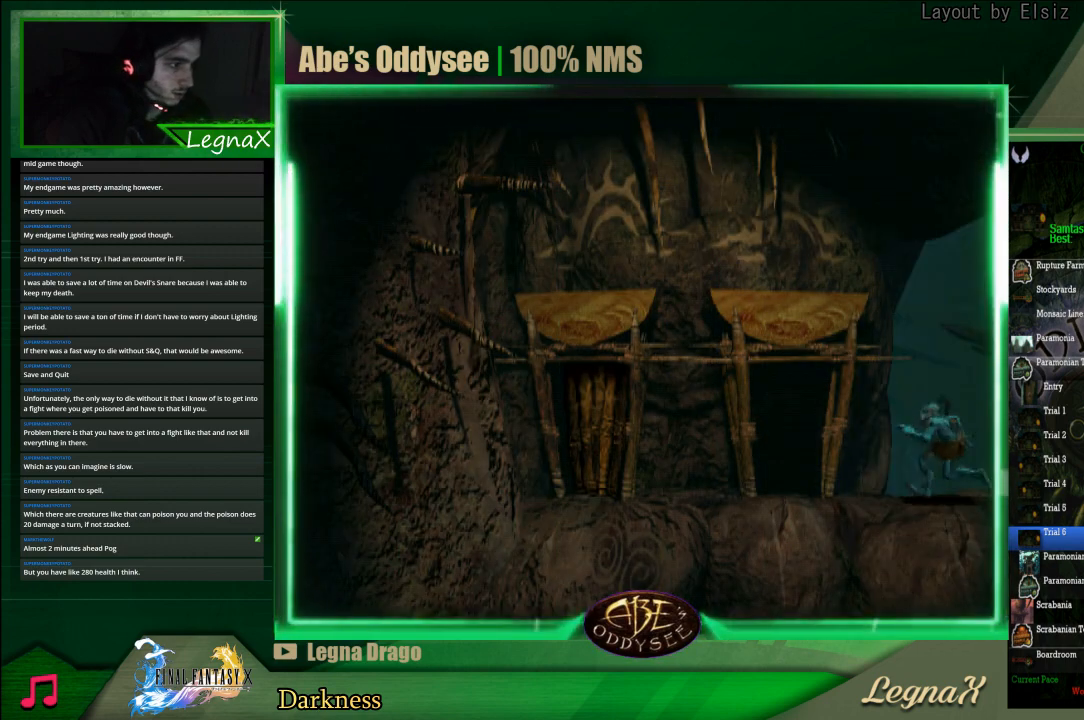
{"buttons": [], "left_stick": "up", "events": []}
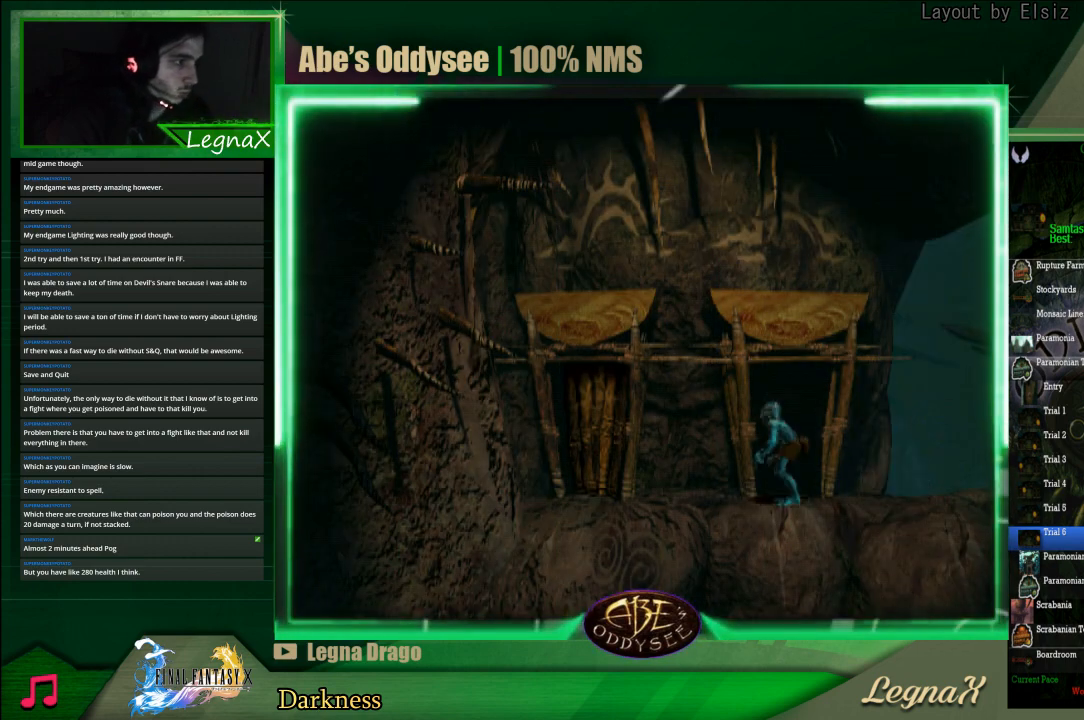
{"buttons": ["CROSS"], "left_stick": "center", "events": [[167, "CROSS", "down"], [200, "left_stick", "center"]]}
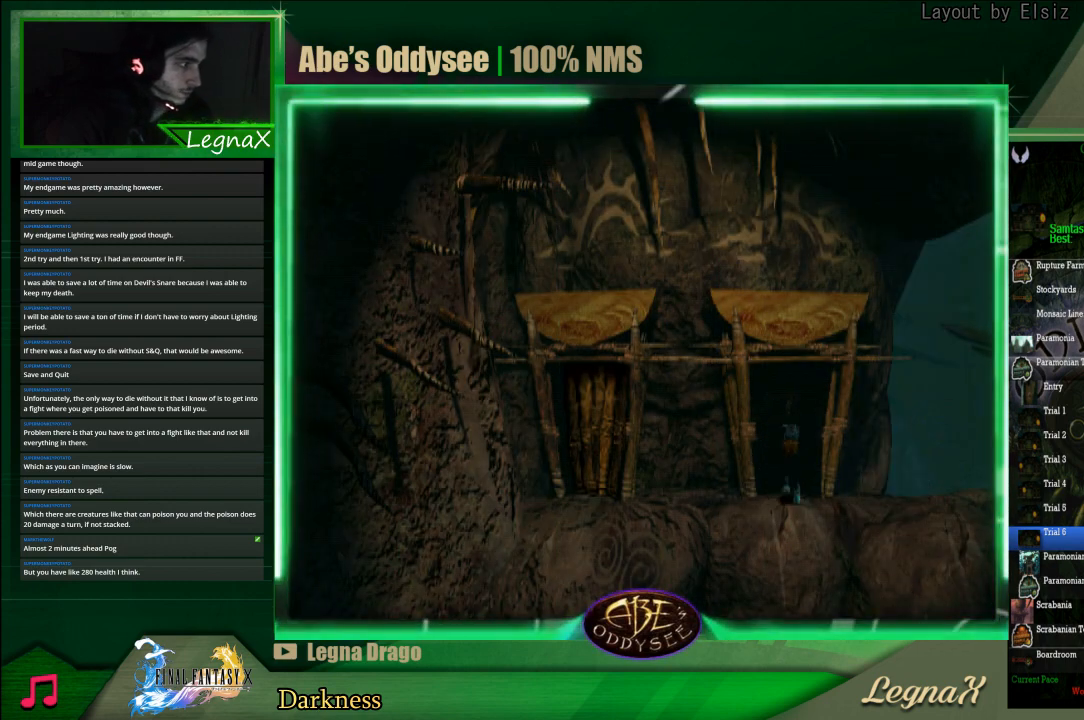
{"buttons": ["CROSS"], "left_stick": "center", "events": []}
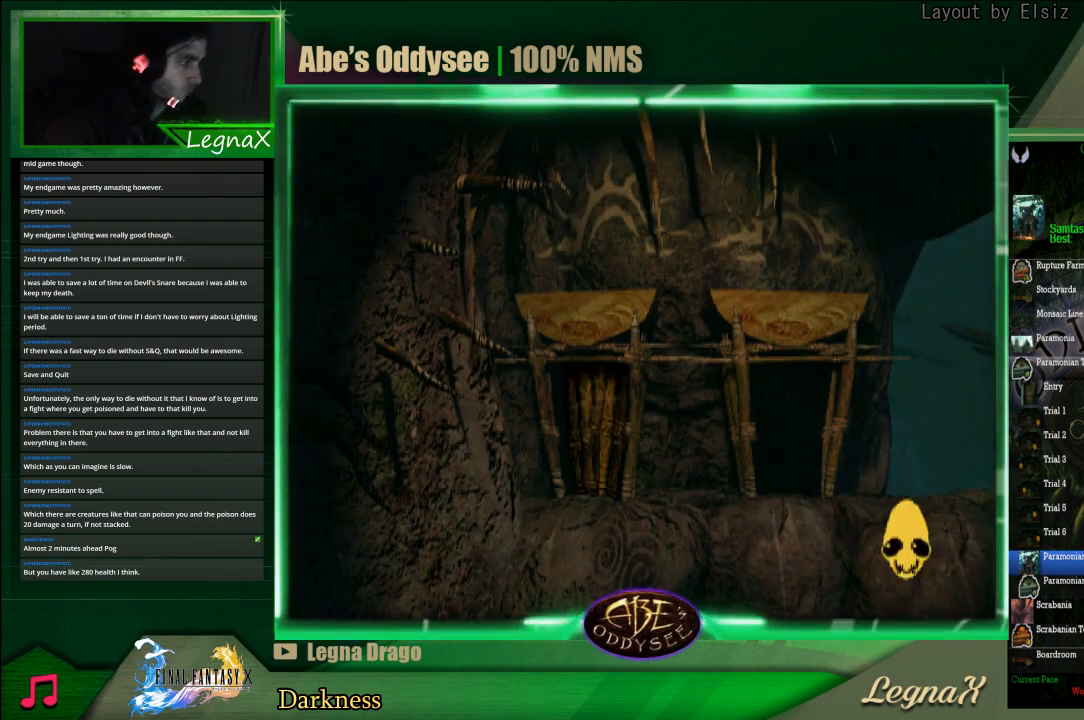
{"buttons": ["CROSS"], "left_stick": "center", "events": []}
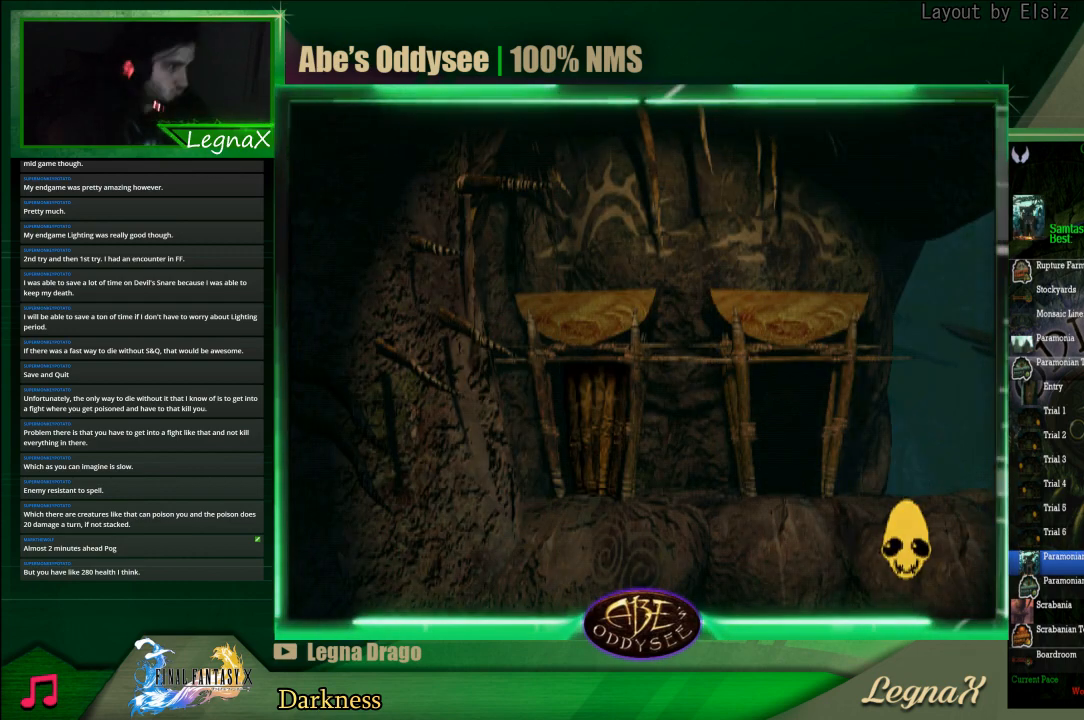
{"buttons": ["CROSS"], "left_stick": "center", "events": []}
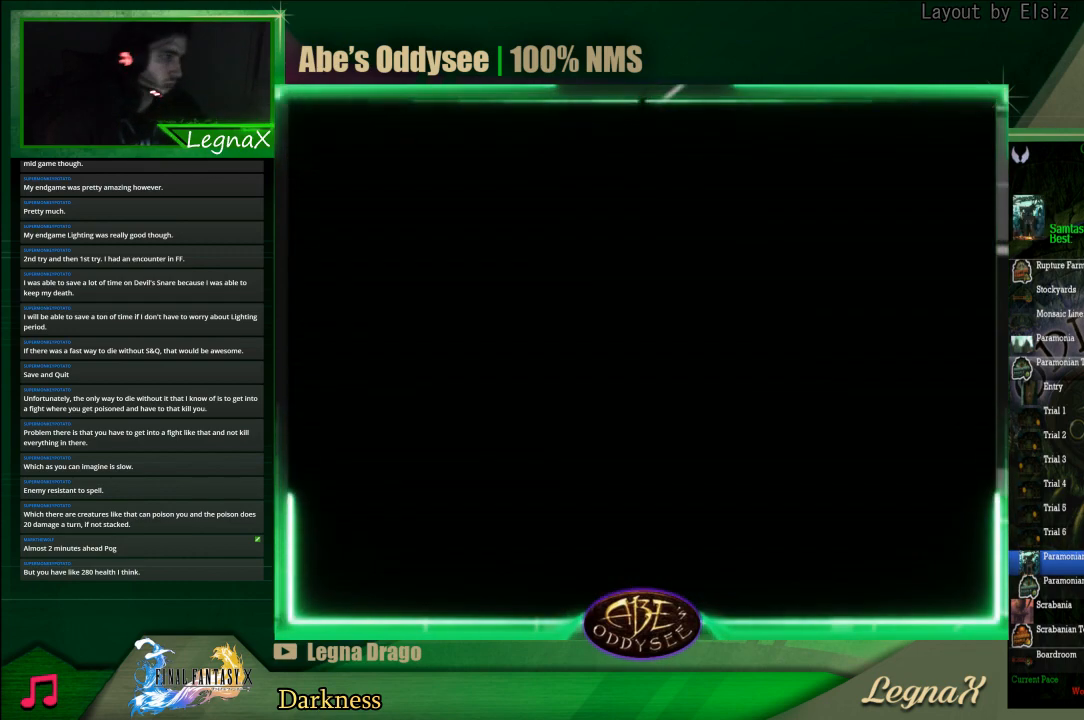
{"buttons": [], "left_stick": "center", "events": [[500, "CROSS", "up"]]}
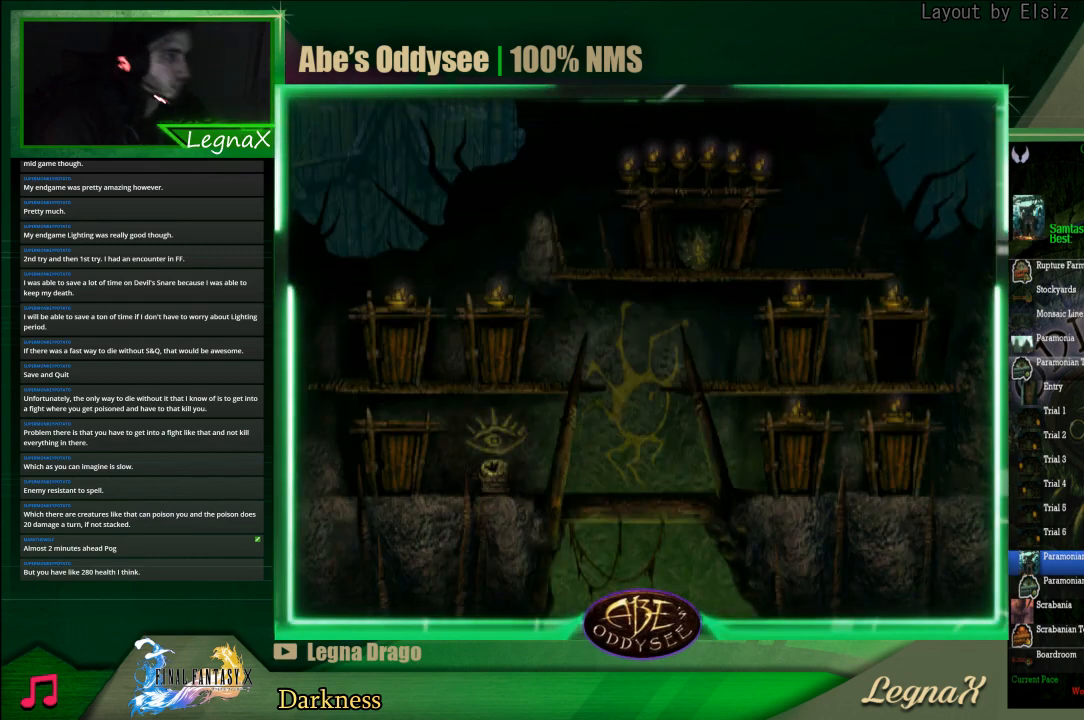
{"buttons": [], "left_stick": "left", "events": [[67, "left_stick", "left"]]}
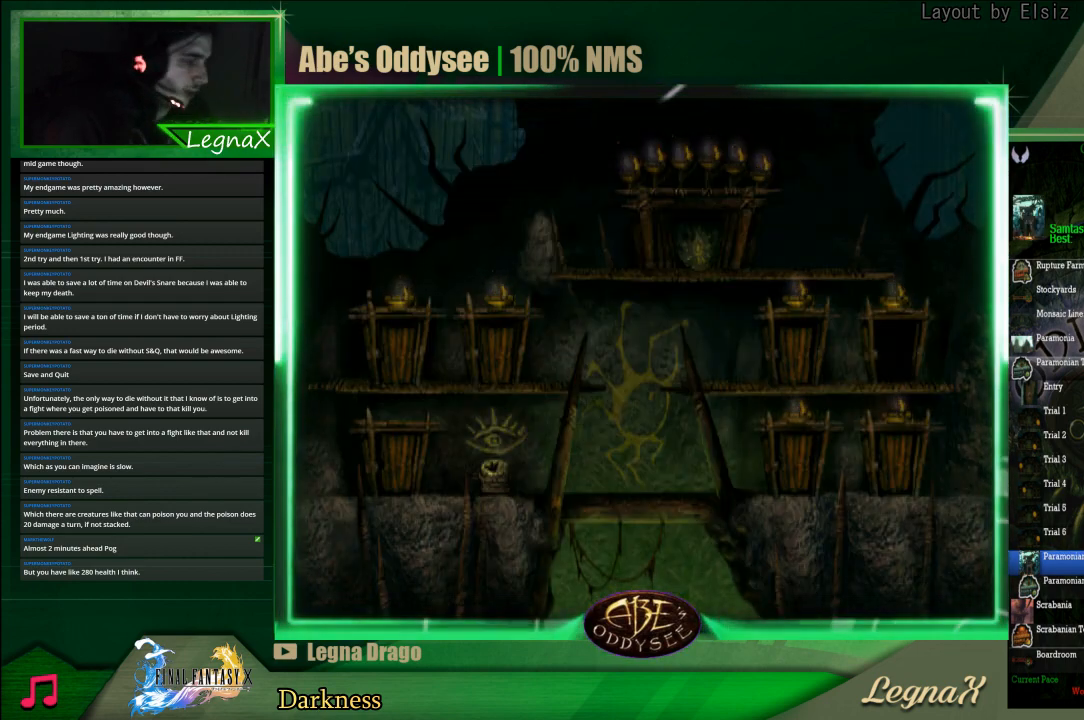
{"buttons": [], "left_stick": "left", "events": []}
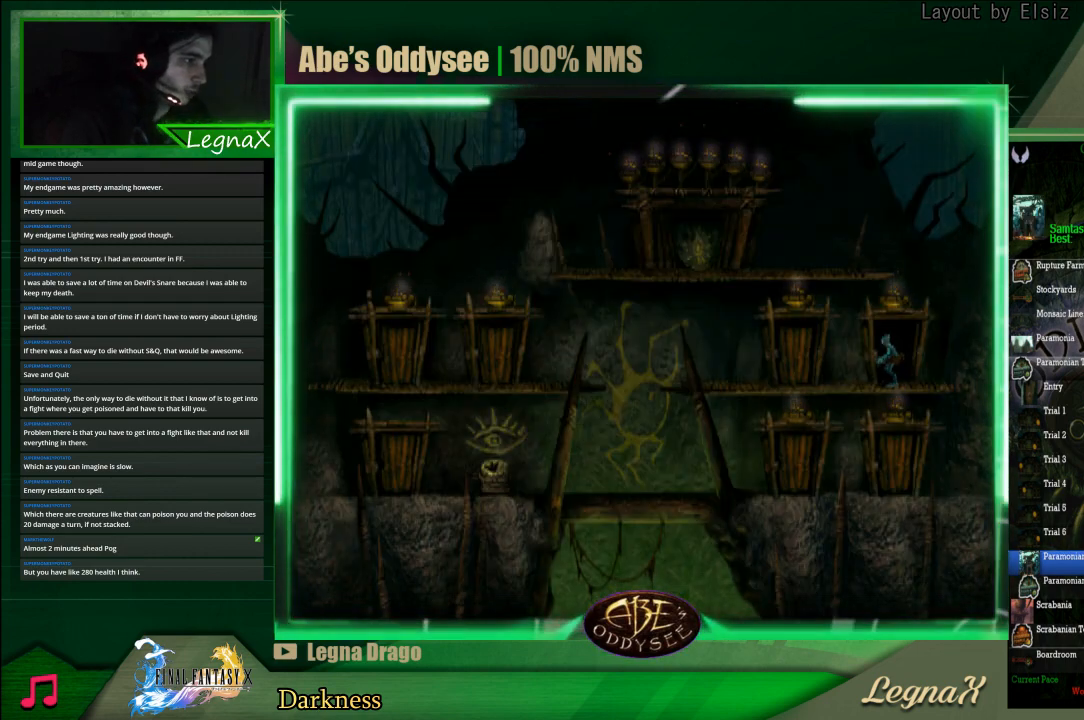
{"buttons": [], "left_stick": "up", "events": [[300, "left_stick", "up"]]}
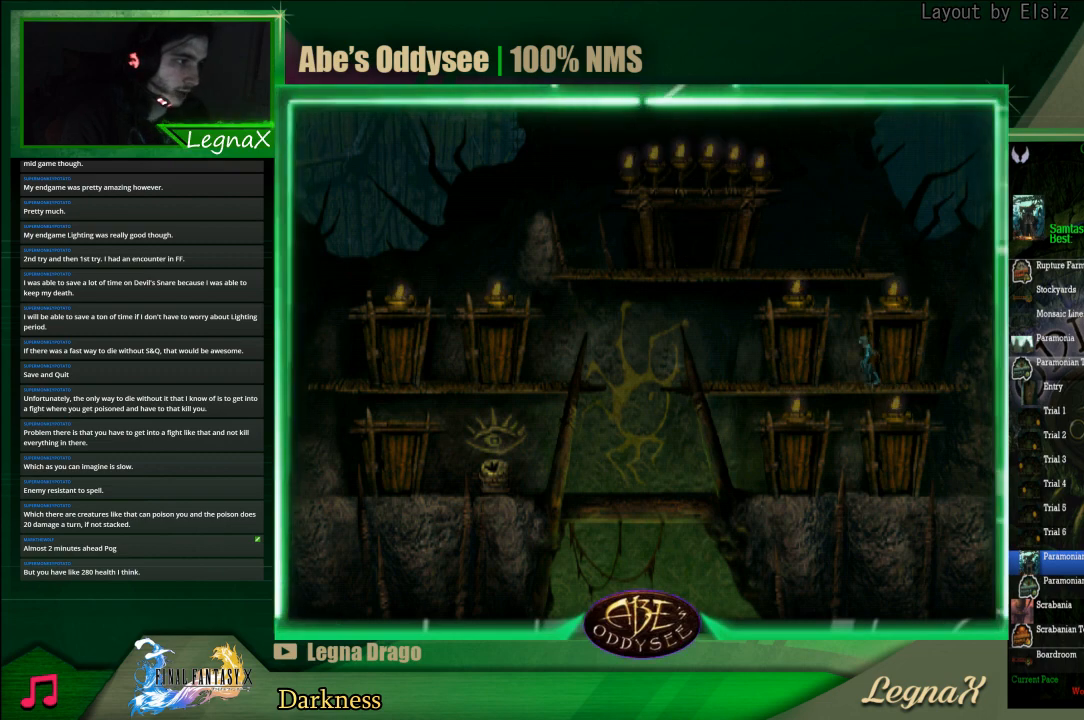
{"buttons": [], "left_stick": "up", "events": []}
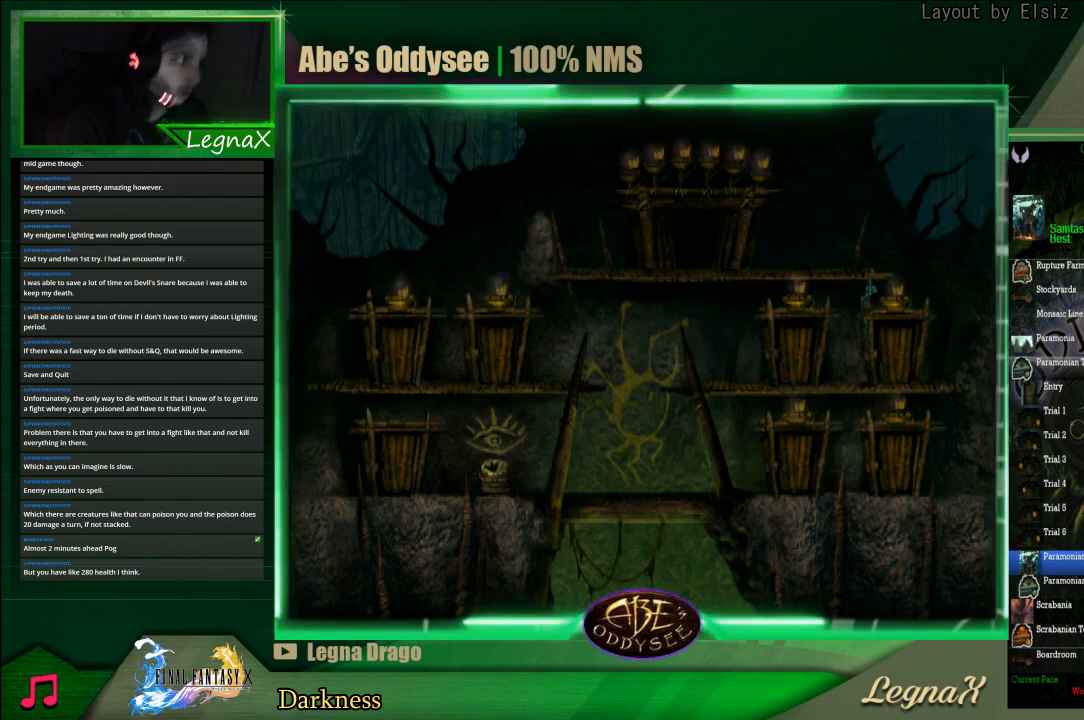
{"buttons": [], "left_stick": "center", "events": [[467, "left_stick", "center"]]}
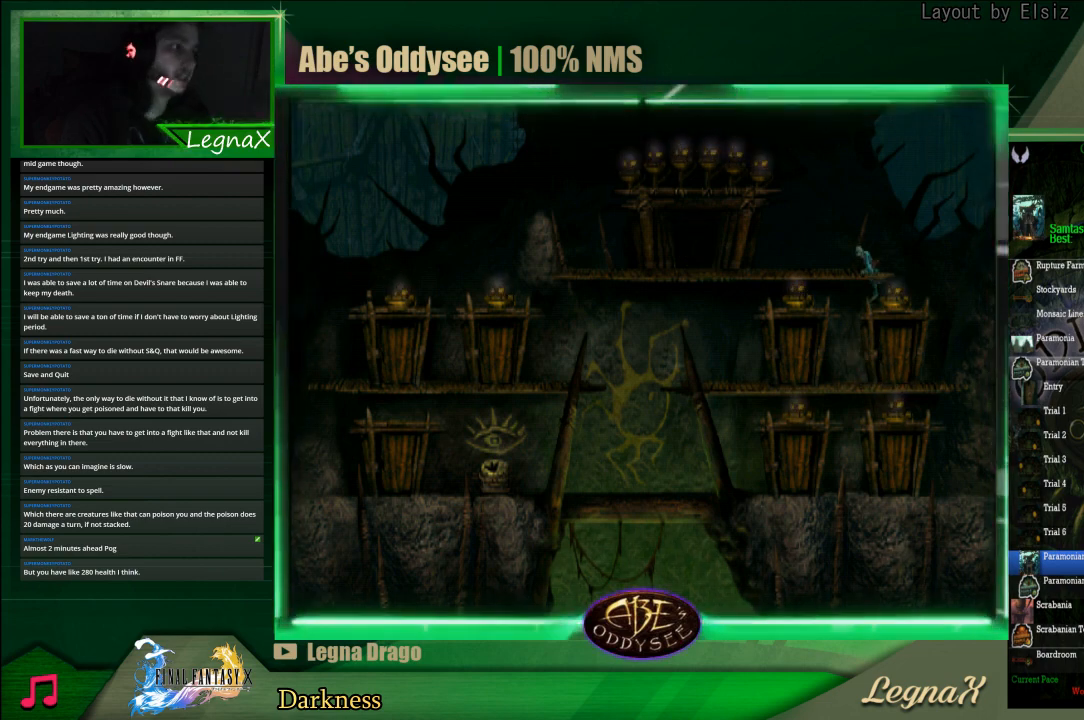
{"buttons": ["R1"], "left_stick": "left", "events": [[33, "R1", "down"], [100, "left_stick", "left"]]}
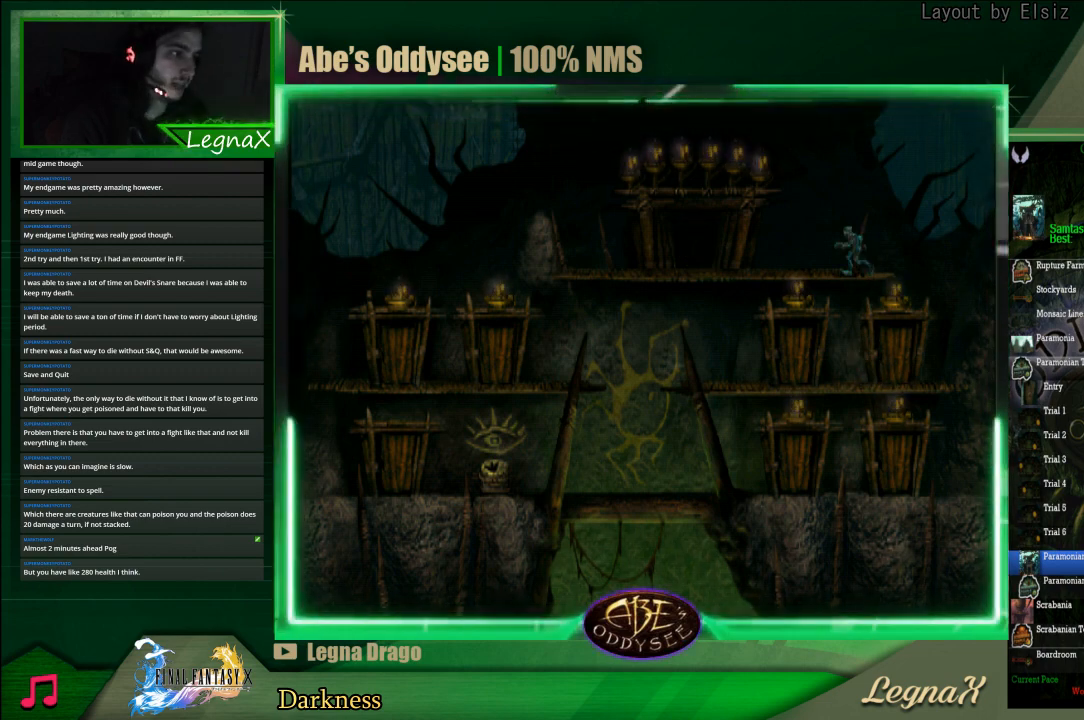
{"buttons": [], "left_stick": "center", "events": [[433, "R1", "up"], [467, "left_stick", "center"]]}
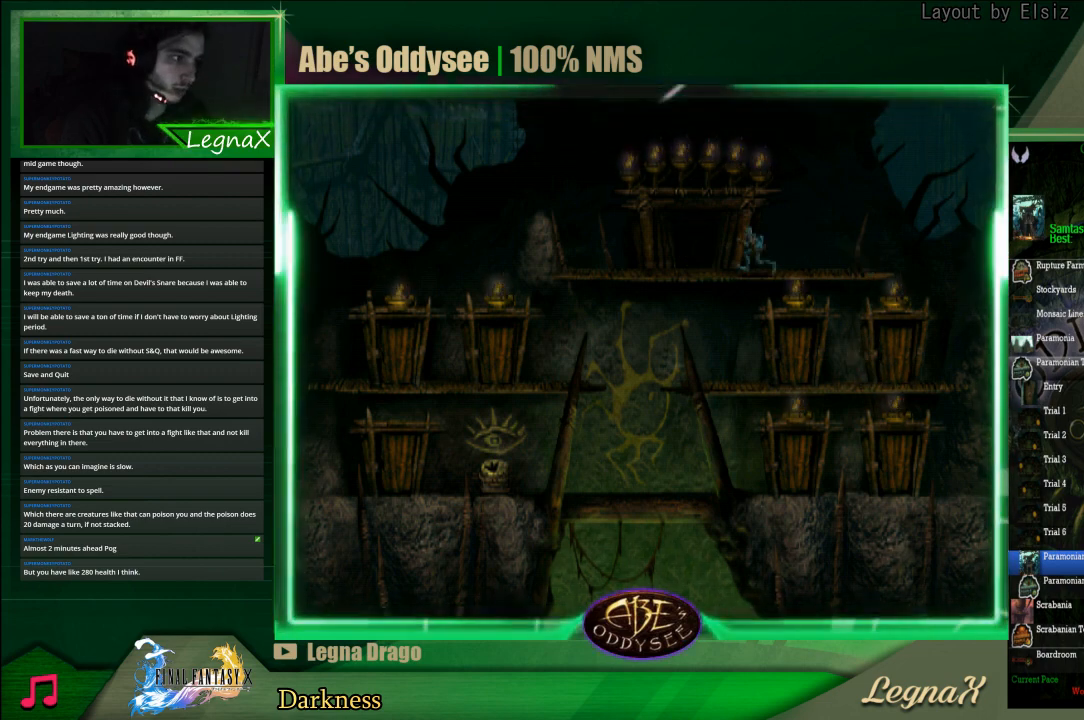
{"buttons": [], "left_stick": "up-left", "events": [[167, "left_stick", "up-left"]]}
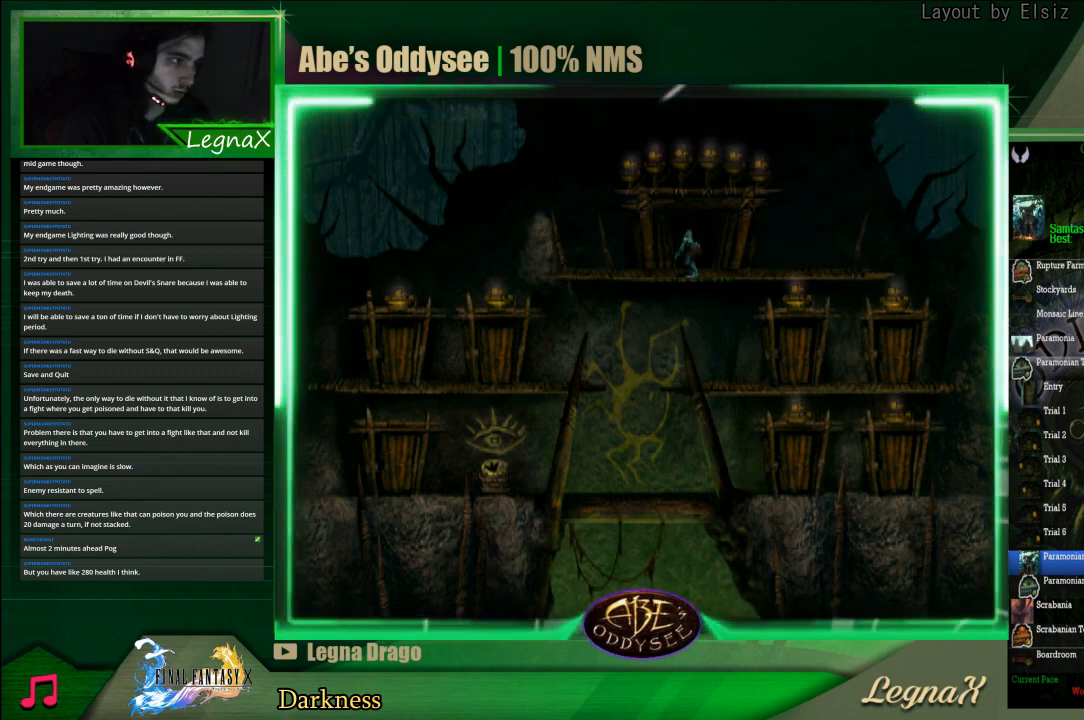
{"buttons": ["CROSS"], "left_stick": "center", "events": [[67, "CROSS", "down"], [67, "left_stick", "center"]]}
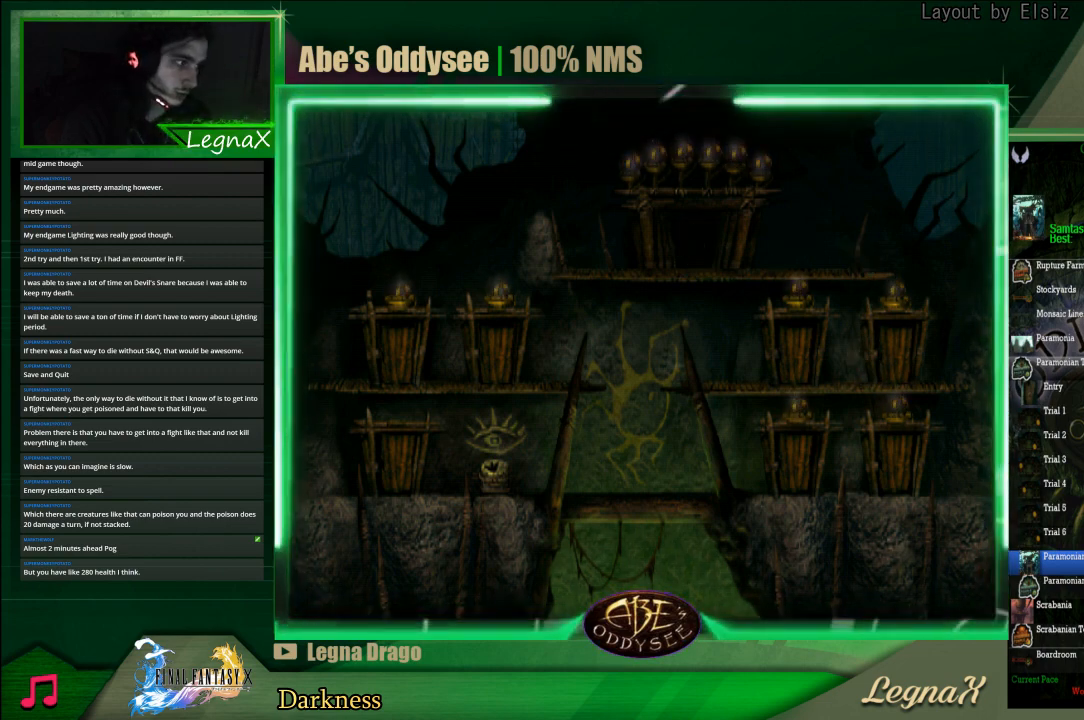
{"buttons": ["CROSS"], "left_stick": "center", "events": []}